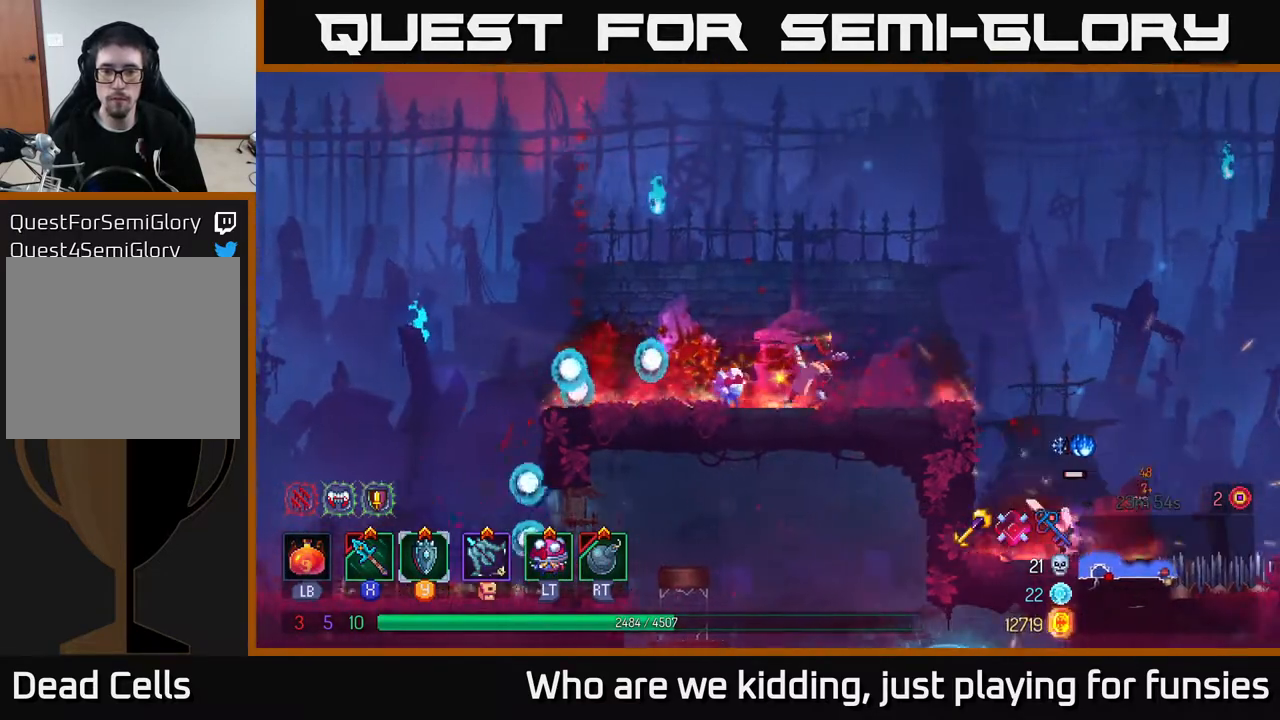
Gameplay with a controller (Xbox layout); each line is a JSON object with the inputs held at the frame after it. "events" lists button and stick changes between this image and that frame as [ms after this image, input, new state], when the widget could be followed in between.
{"buttons": [], "left_stick": "center", "right_stick": "center", "events": [[267, "R2", "down"], [283, "left_stick", "center"], [350, "R2", "up"]]}
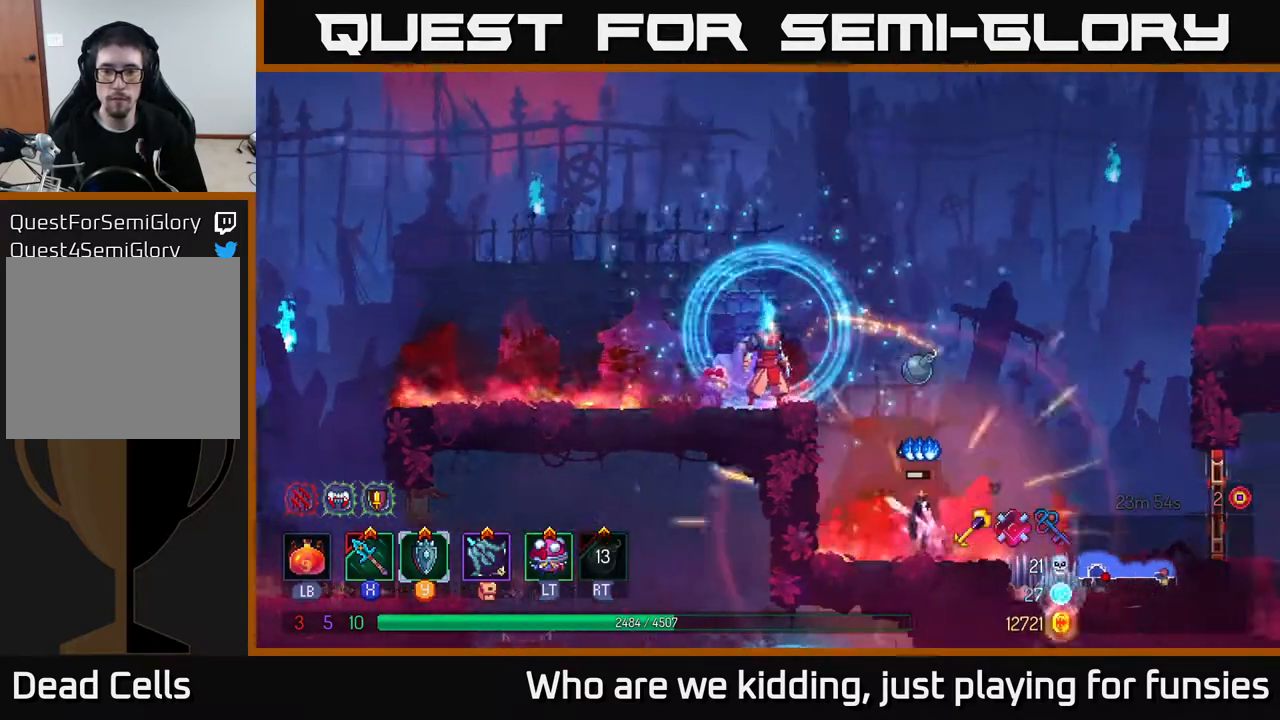
{"buttons": [], "left_stick": "center", "right_stick": "center", "events": []}
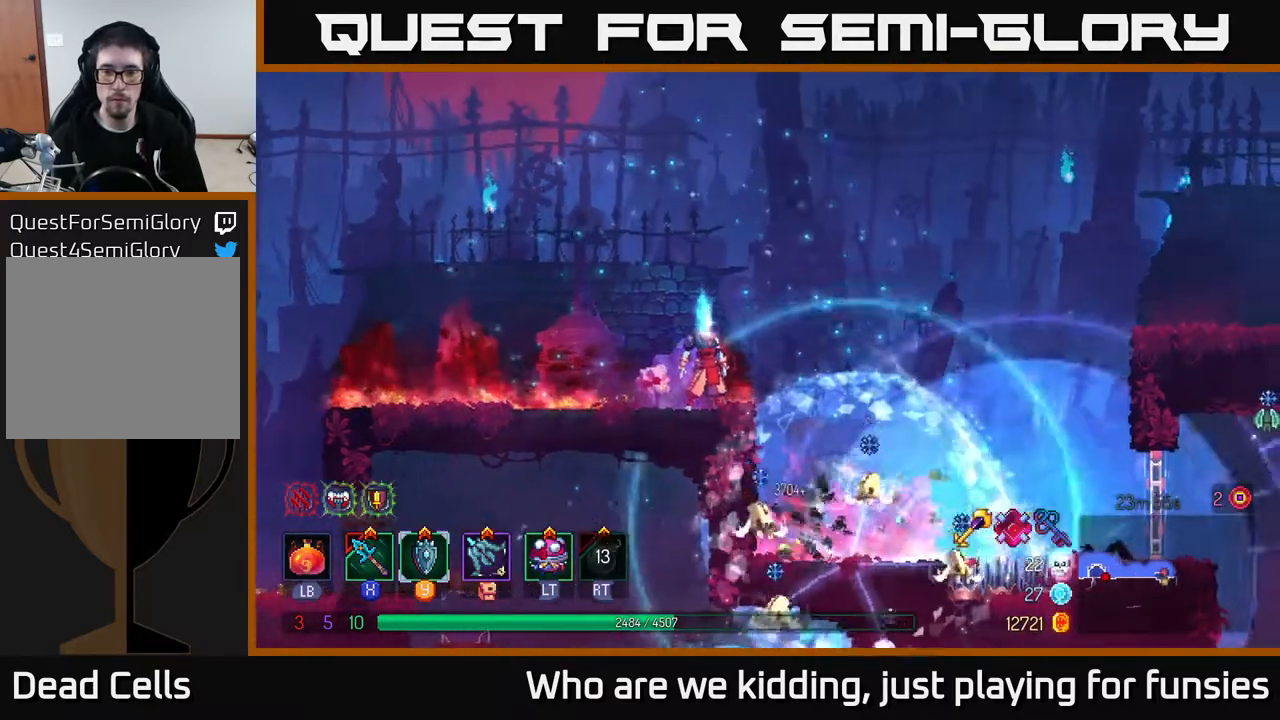
{"buttons": [], "left_stick": "right", "right_stick": "center", "events": [[83, "left_stick", "right"], [233, "A", "down"], [367, "A", "up"]]}
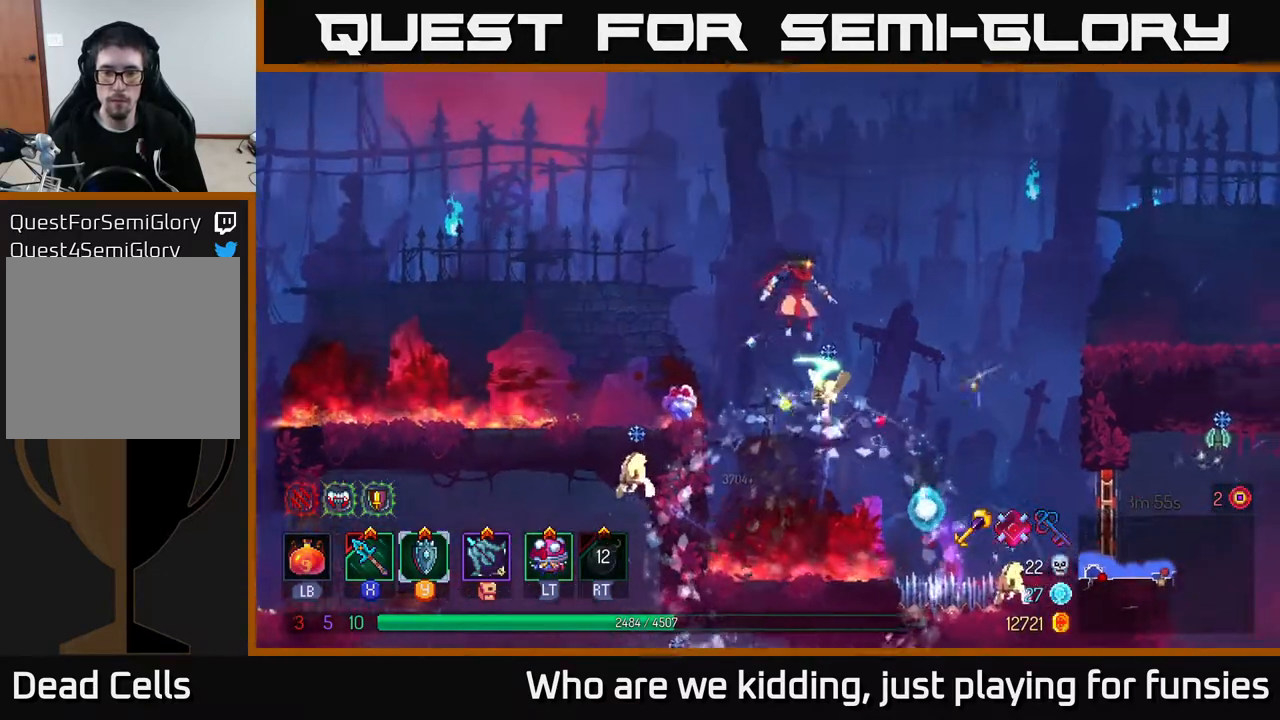
{"buttons": ["A"], "left_stick": "right", "right_stick": "center", "events": [[83, "A", "down"], [217, "A", "up"], [400, "A", "down"]]}
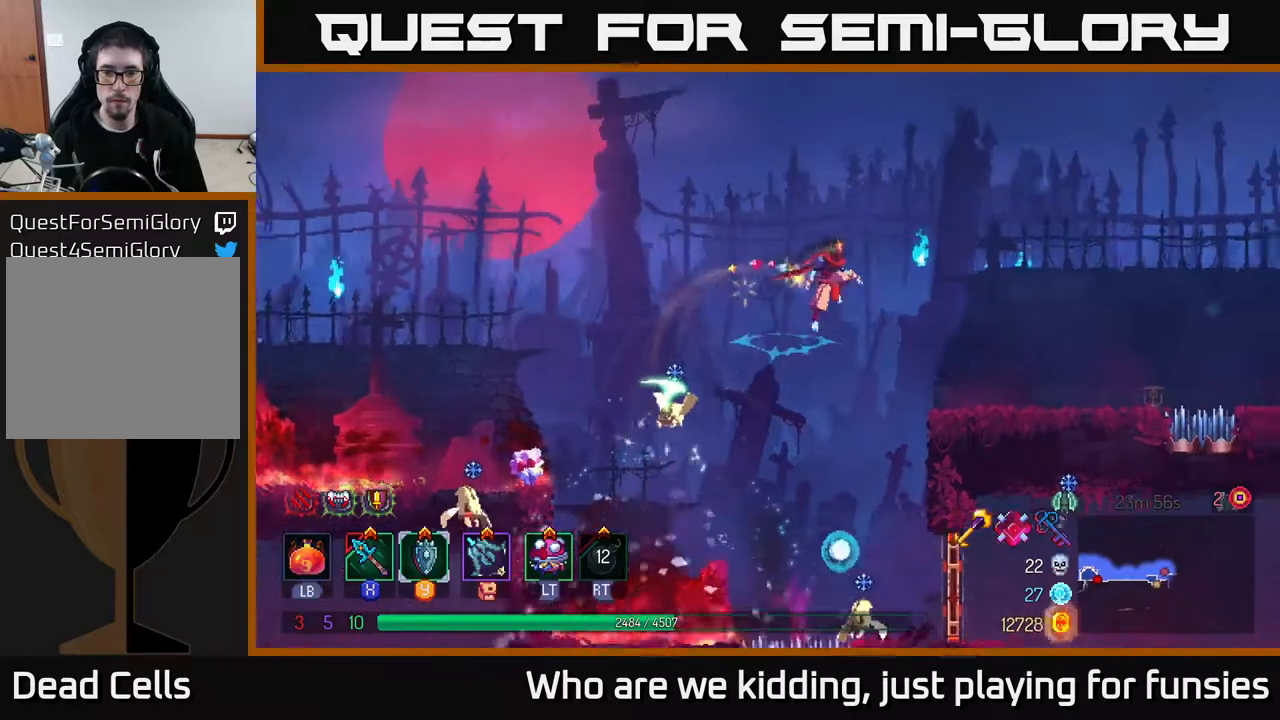
{"buttons": [], "left_stick": "center", "right_stick": "center", "events": [[50, "A", "up"], [267, "B", "down"], [350, "B", "up"], [467, "left_stick", "center"]]}
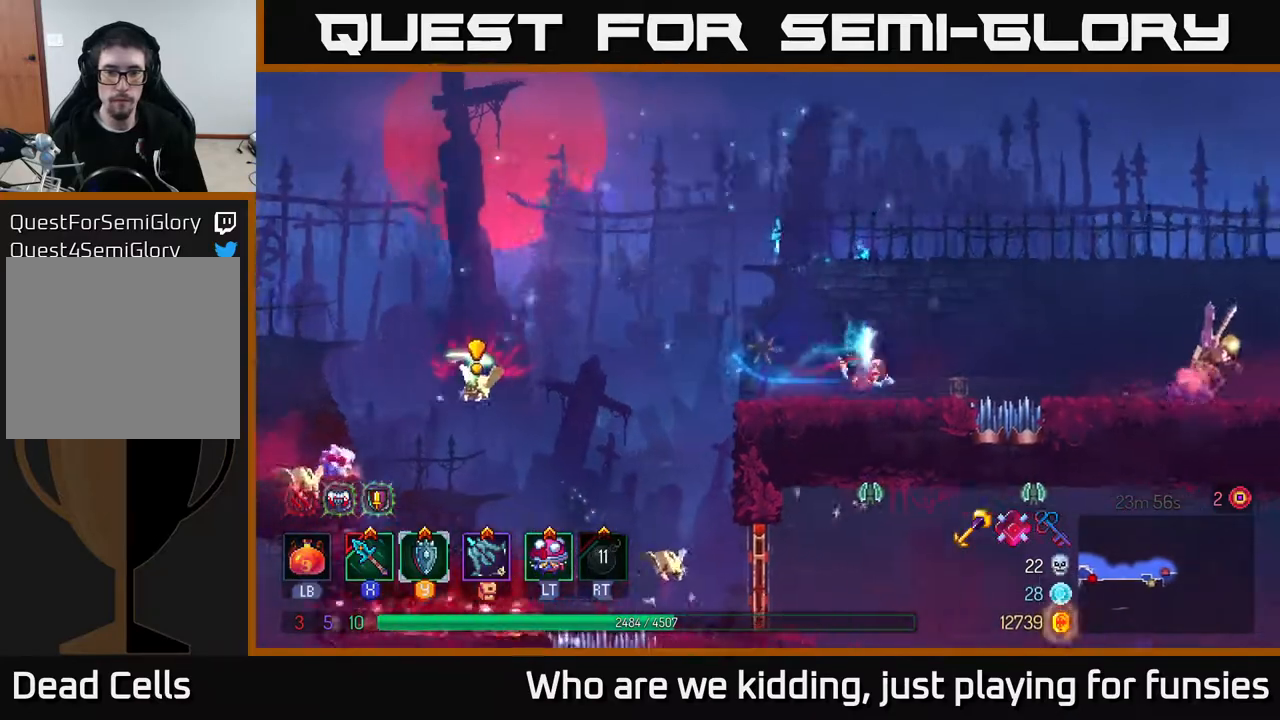
{"buttons": [], "left_stick": "right", "right_stick": "center", "events": [[33, "left_stick", "left"], [467, "left_stick", "right"]]}
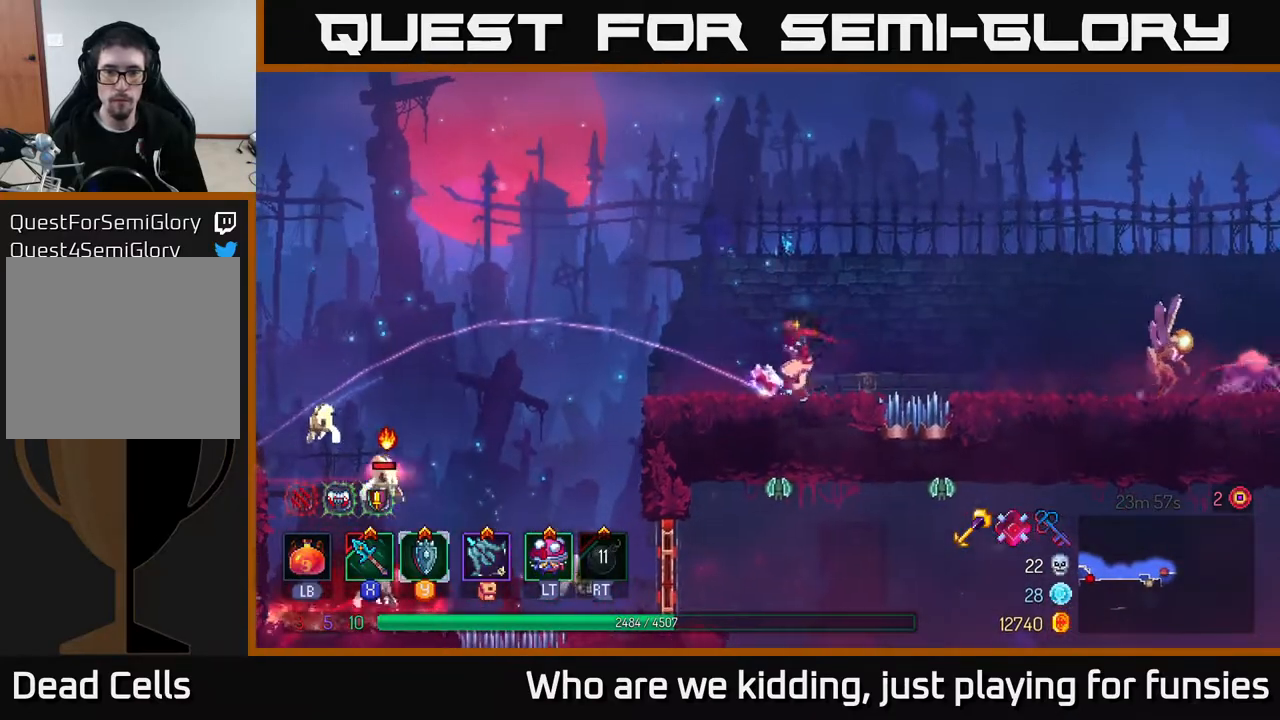
{"buttons": [], "left_stick": "right", "right_stick": "center", "events": [[150, "left_stick", "center"], [233, "A", "down"], [233, "left_stick", "right"], [367, "A", "up"]]}
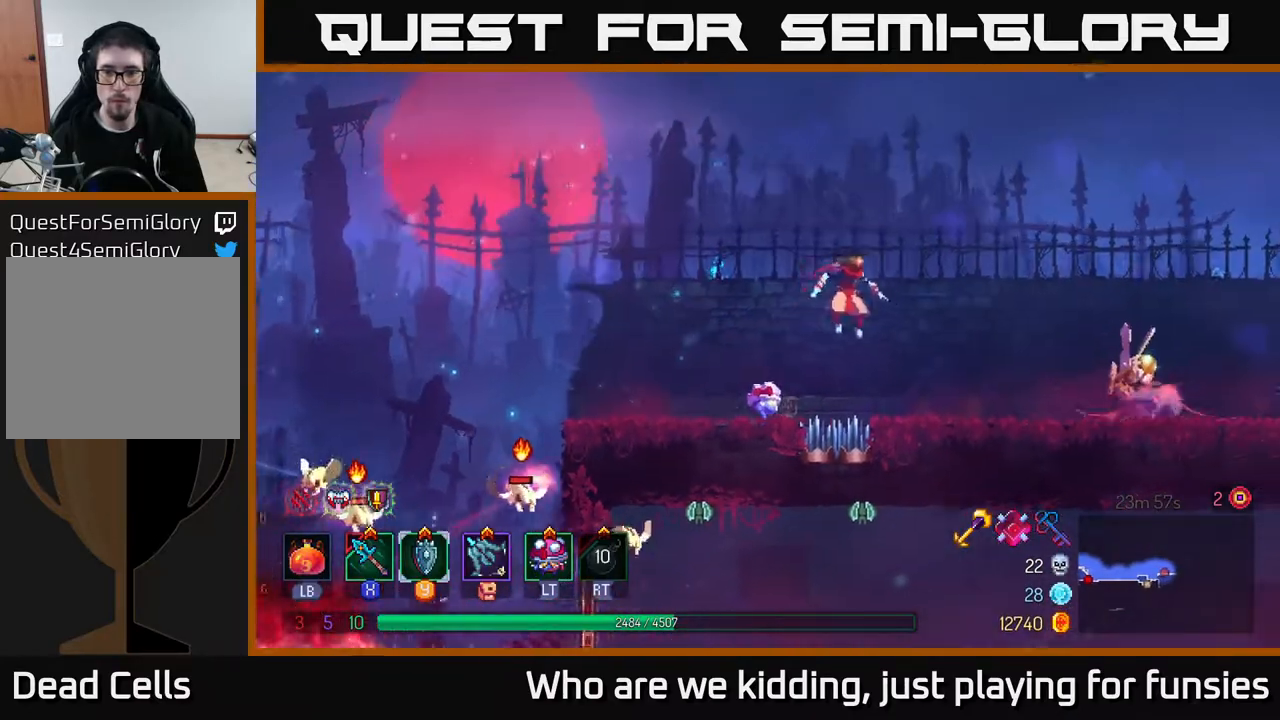
{"buttons": [], "left_stick": "right", "right_stick": "center", "events": [[67, "A", "down"], [117, "A", "up"]]}
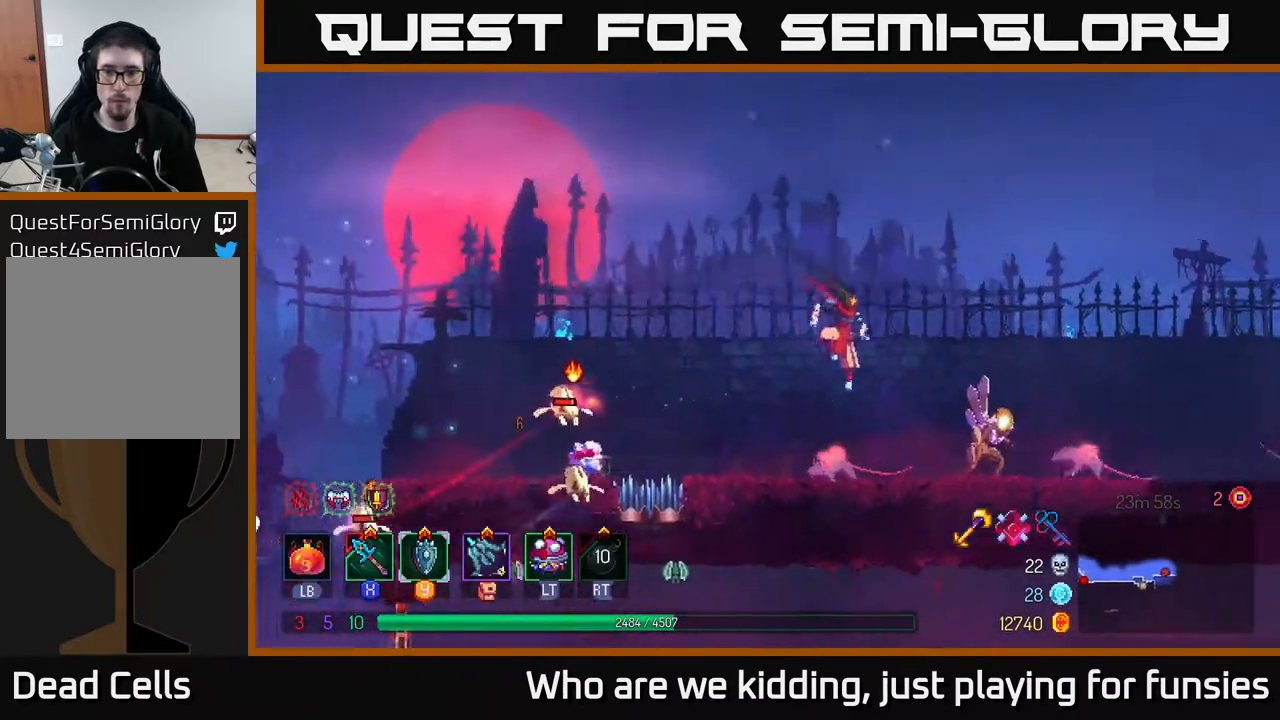
{"buttons": [], "left_stick": "right", "right_stick": "center", "events": [[33, "X", "down"], [83, "X", "up"]]}
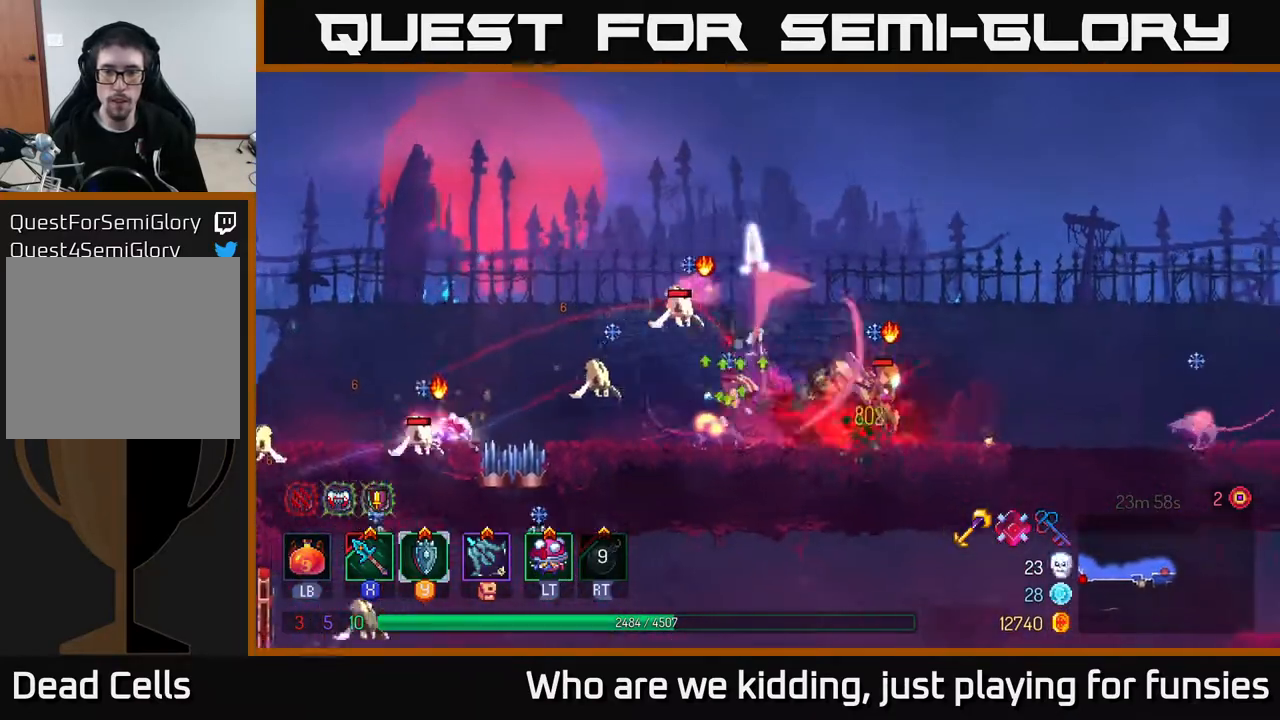
{"buttons": ["B"], "left_stick": "right", "right_stick": "center", "events": [[50, "X", "down"], [133, "X", "up"], [450, "B", "down"]]}
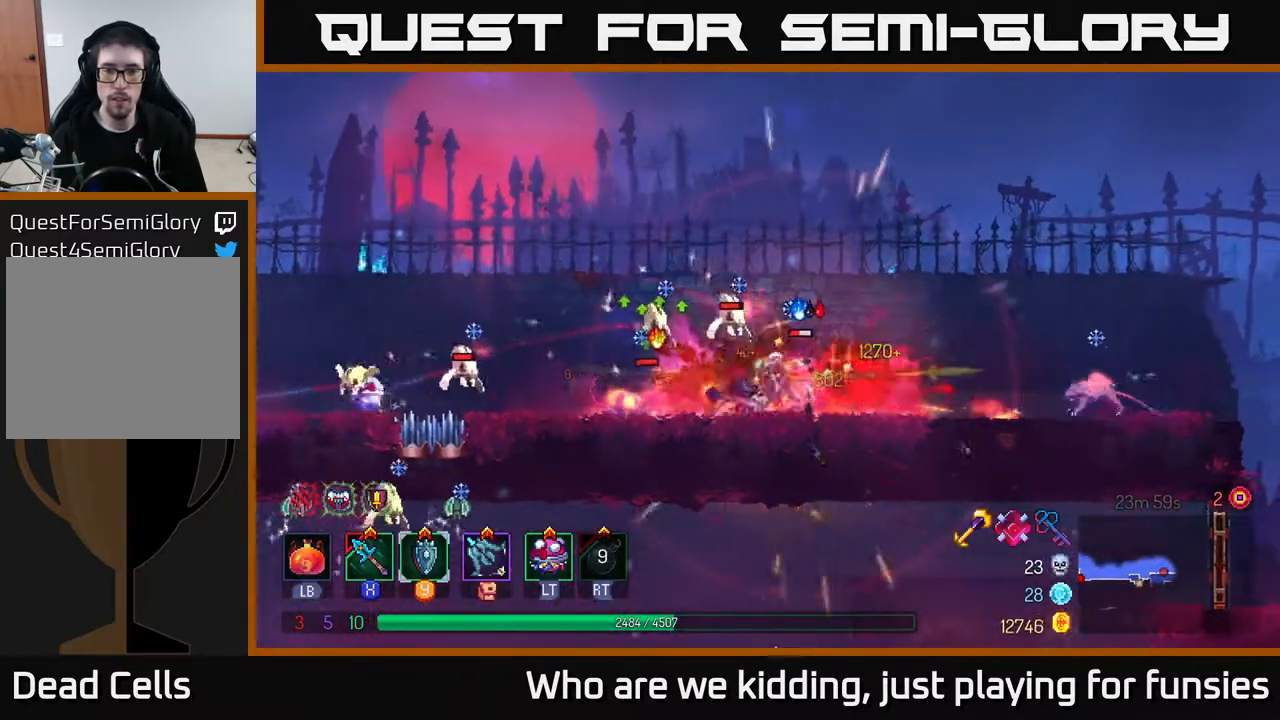
{"buttons": ["A"], "left_stick": "right", "right_stick": "center", "events": [[17, "B", "up"], [117, "B", "down"], [183, "B", "up"], [467, "A", "down"]]}
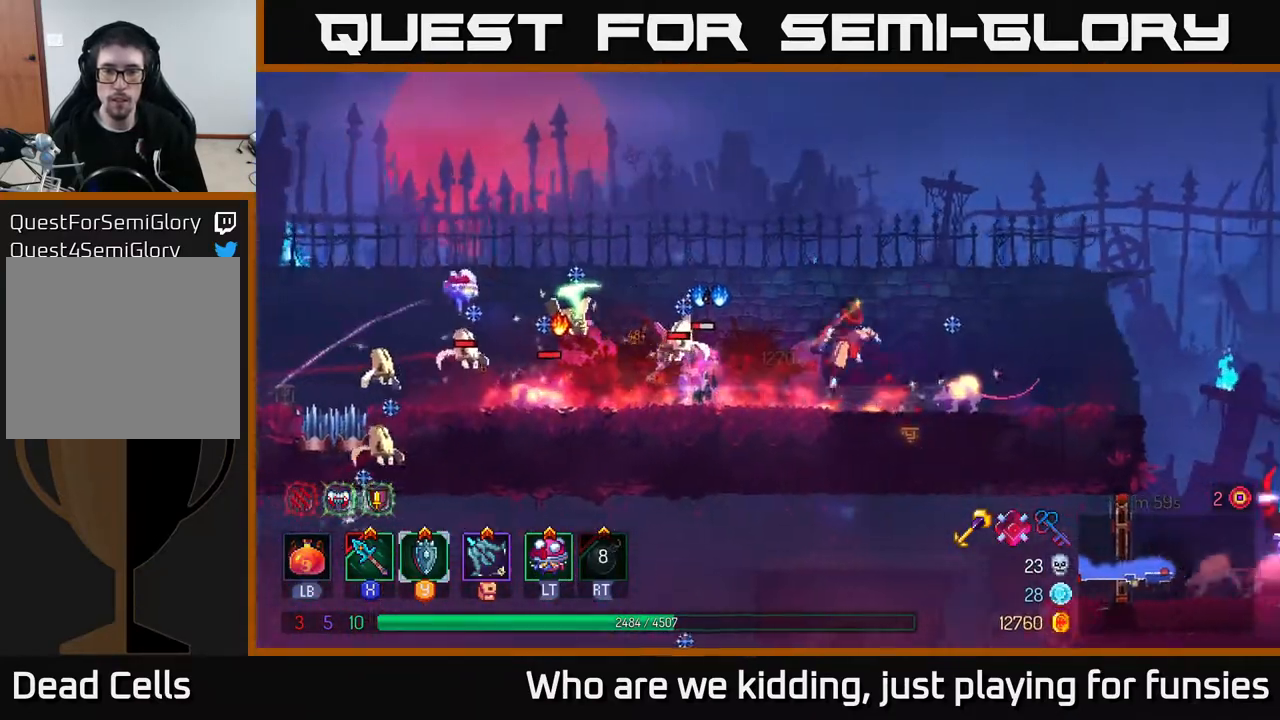
{"buttons": ["X"], "left_stick": "left", "right_stick": "center", "events": [[100, "A", "up"], [383, "left_stick", "left"], [417, "X", "down"]]}
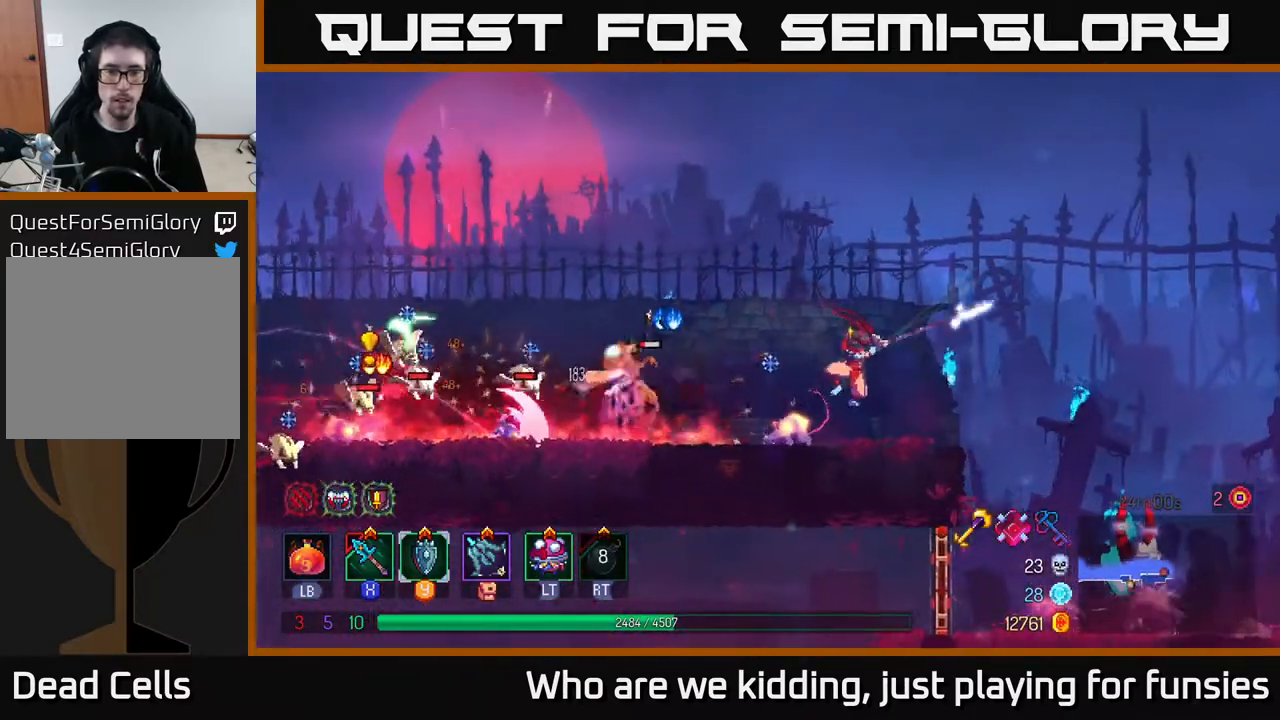
{"buttons": ["X"], "left_stick": "left", "right_stick": "center", "events": [[17, "X", "up"], [167, "left_stick", "center"], [383, "left_stick", "left"], [467, "X", "down"]]}
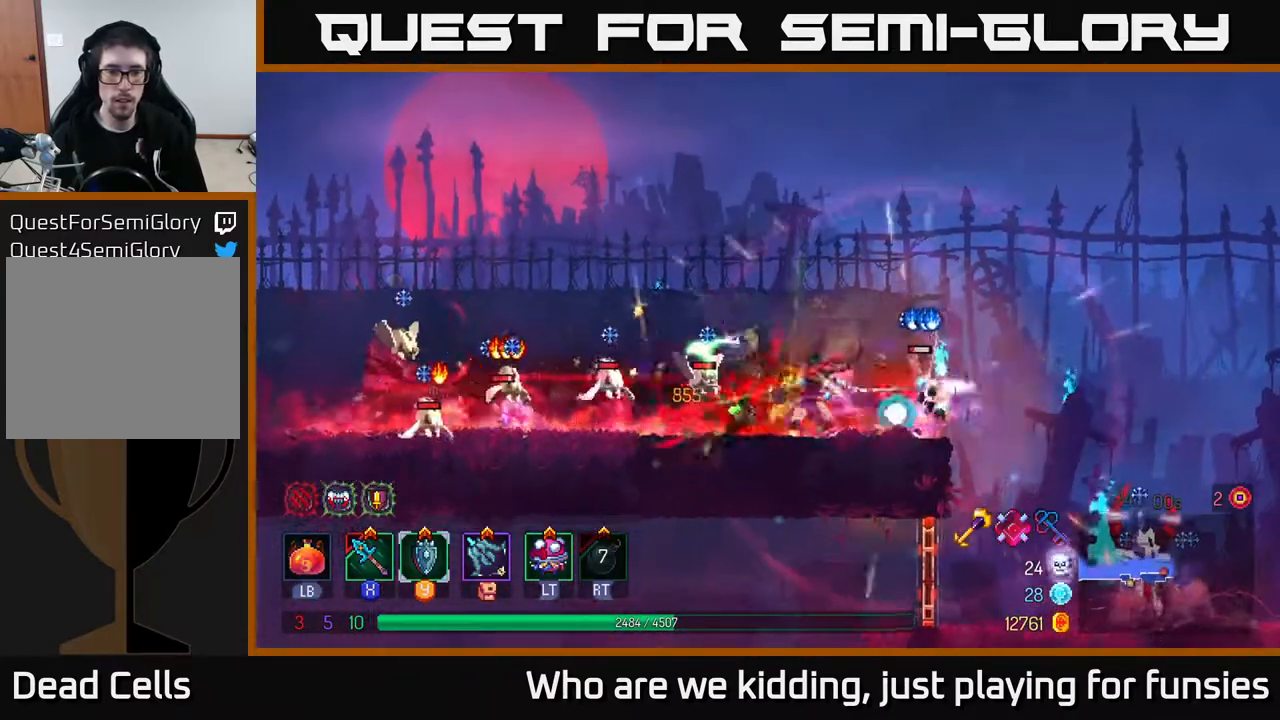
{"buttons": [], "left_stick": "left", "right_stick": "center", "events": [[50, "X", "up"]]}
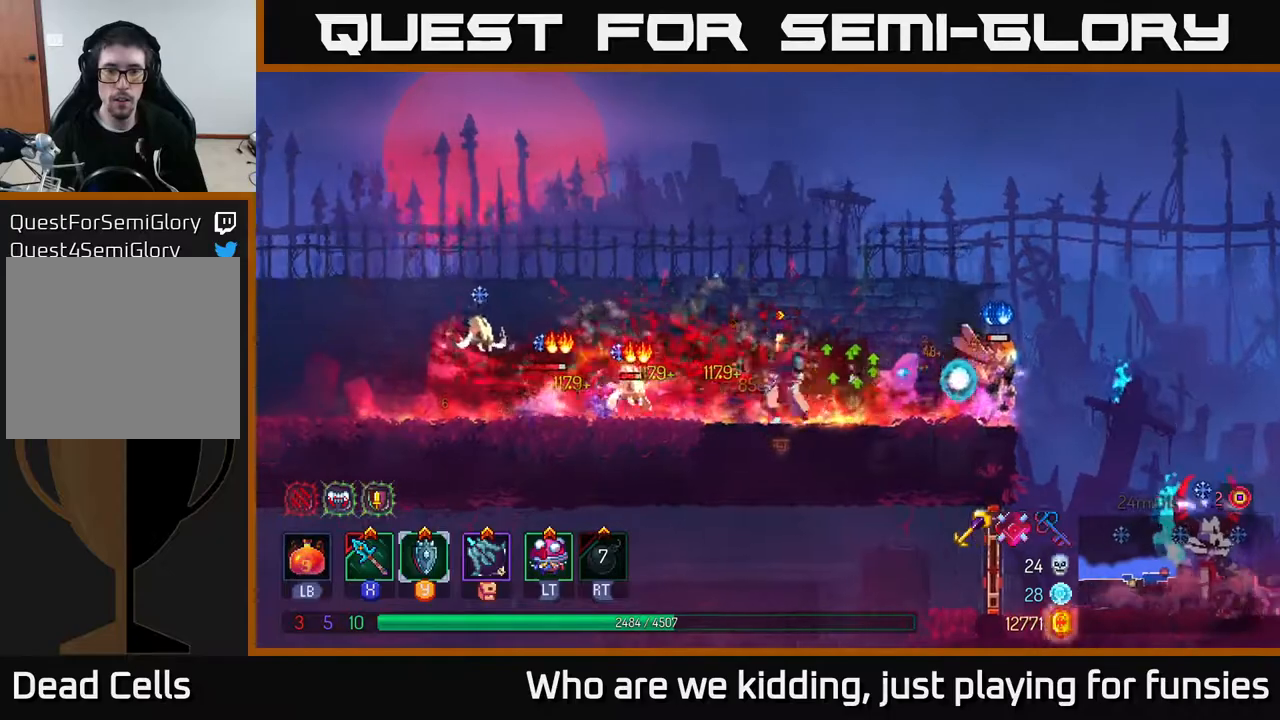
{"buttons": [], "left_stick": "left", "right_stick": "center", "events": [[117, "A", "down"], [267, "A", "up"], [367, "B", "down"], [483, "B", "up"]]}
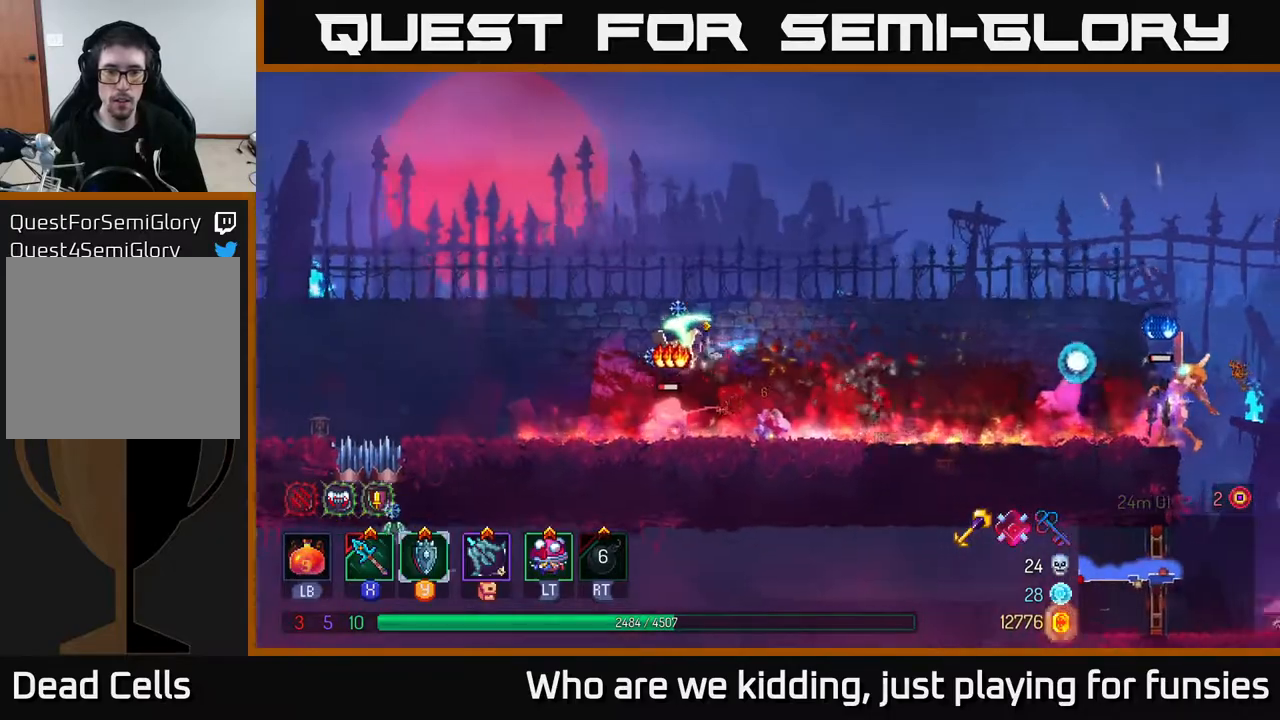
{"buttons": [], "left_stick": "right", "right_stick": "center", "events": [[200, "X", "down"], [200, "left_stick", "right"], [267, "X", "up"]]}
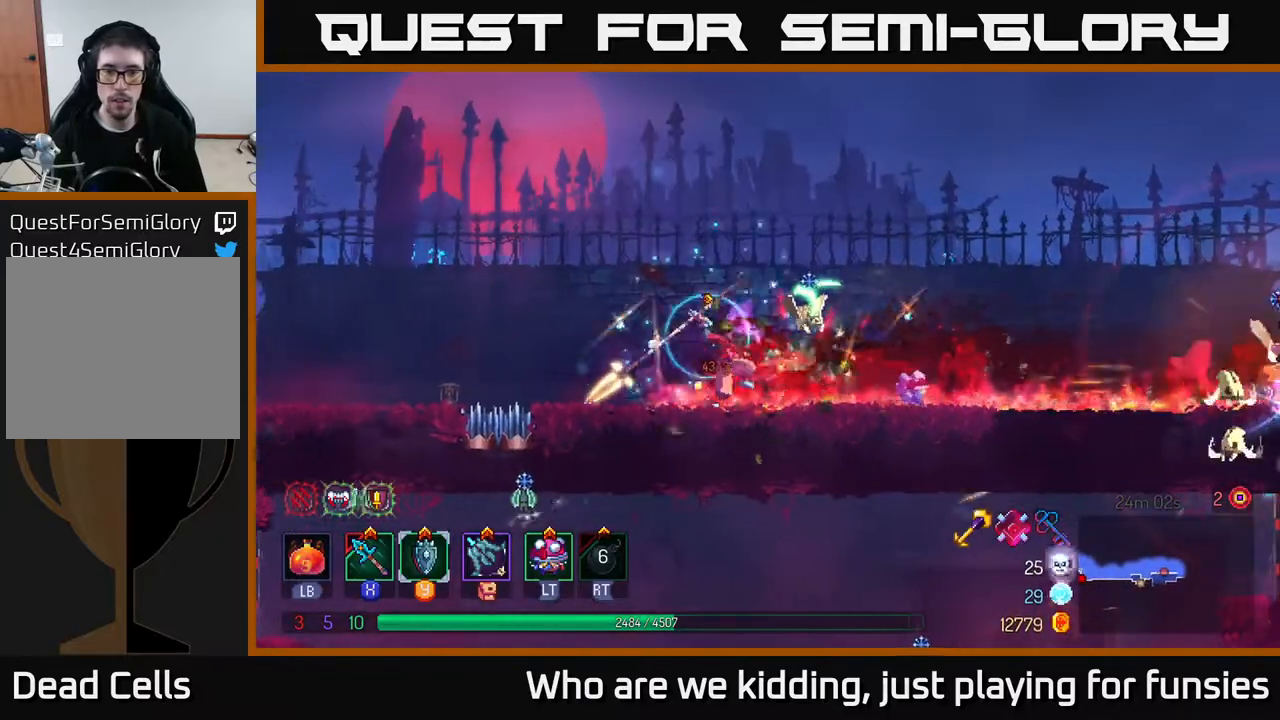
{"buttons": [], "left_stick": "right", "right_stick": "center", "events": []}
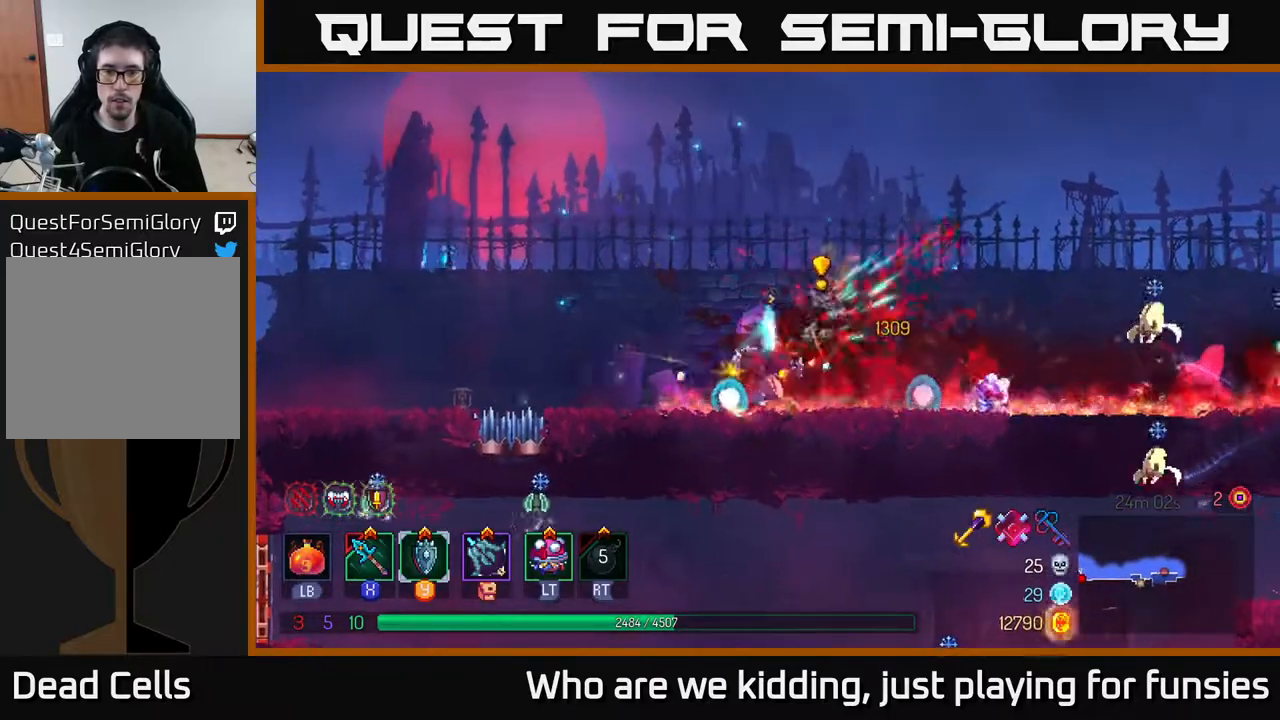
{"buttons": [], "left_stick": "right", "right_stick": "center", "events": []}
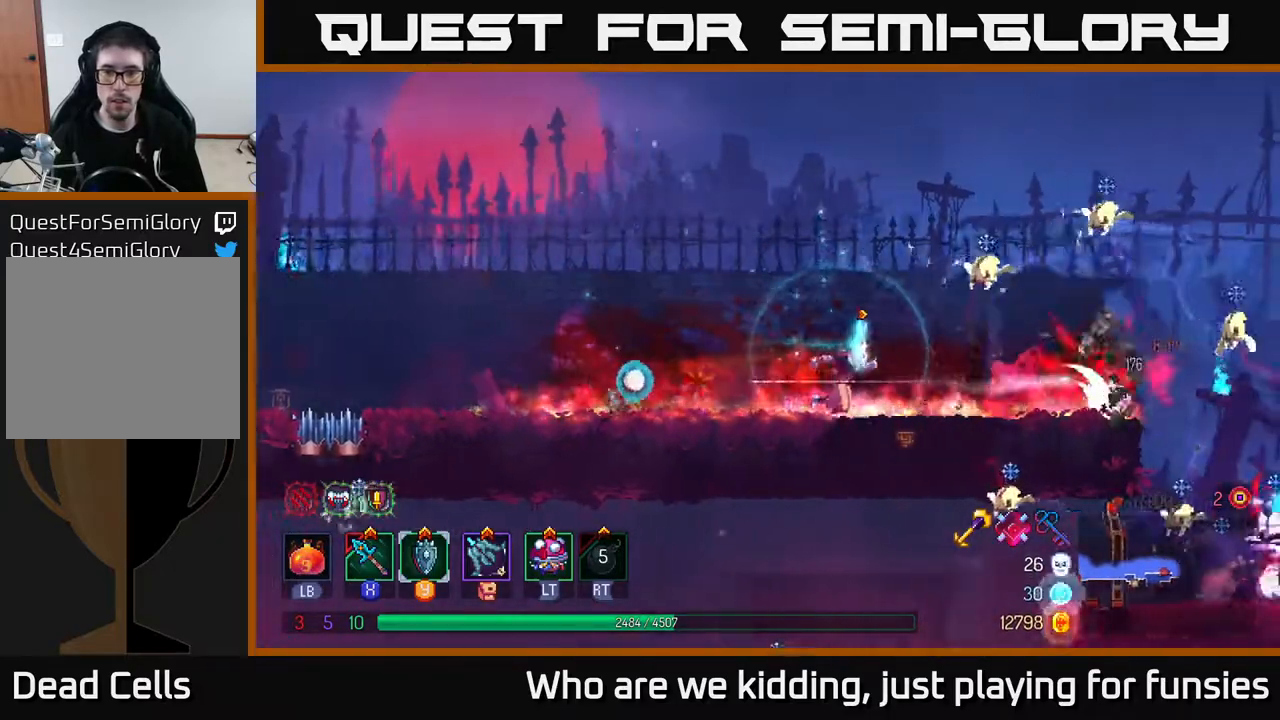
{"buttons": [], "left_stick": "right", "right_stick": "center", "events": [[167, "X", "down"], [233, "X", "up"]]}
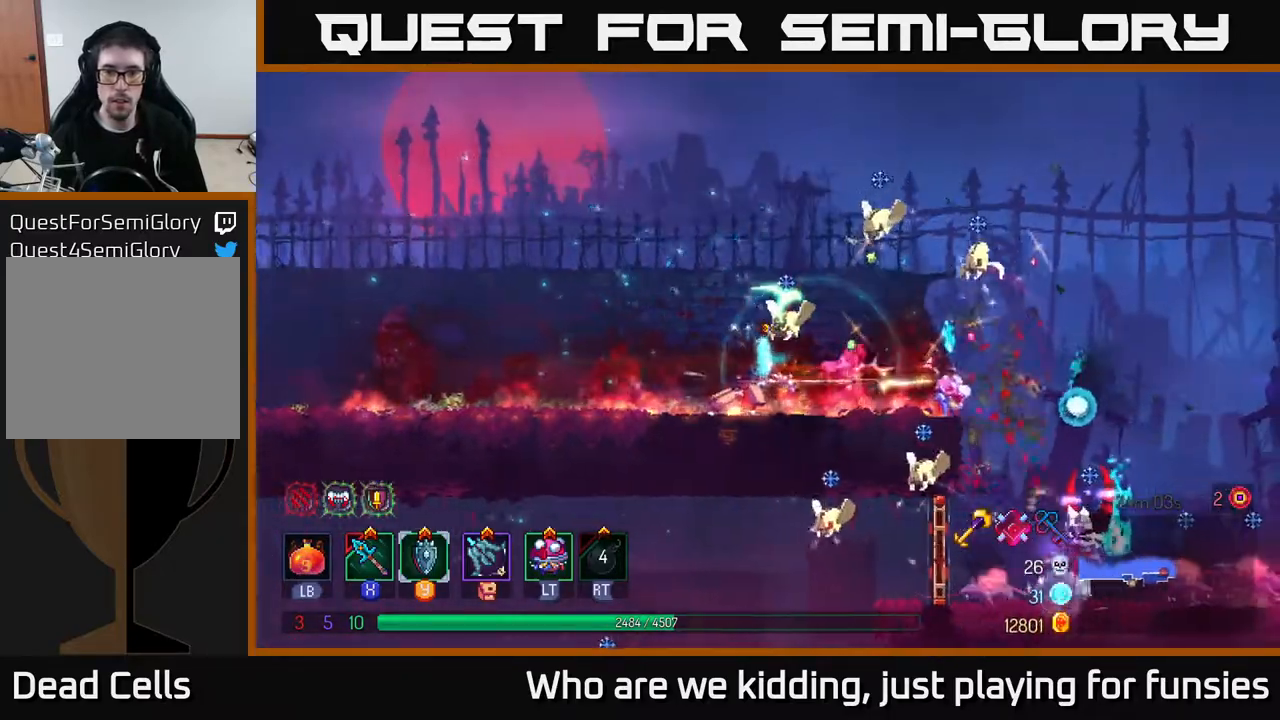
{"buttons": ["B"], "left_stick": "left", "right_stick": "center", "events": [[167, "left_stick", "center"], [250, "left_stick", "left"], [267, "B", "down"], [350, "B", "up"], [417, "B", "down"]]}
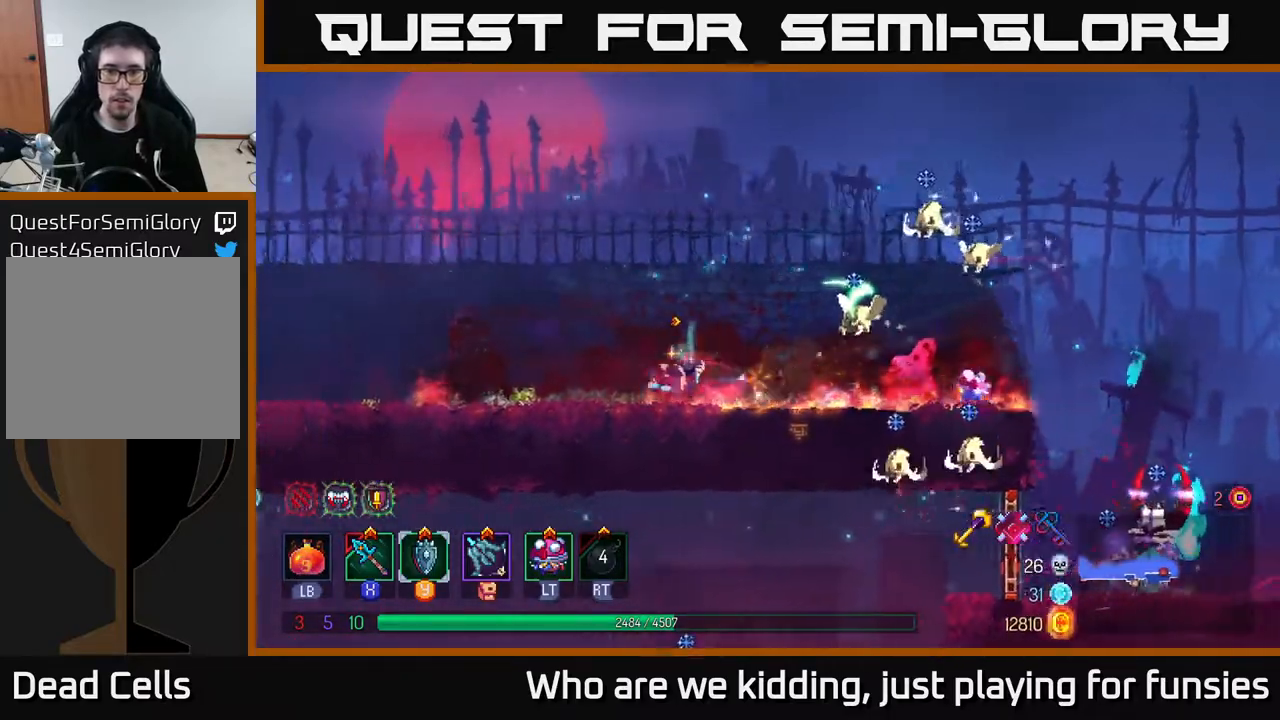
{"buttons": ["A"], "left_stick": "right", "right_stick": "center", "events": [[17, "B", "up"], [83, "left_stick", "right"], [183, "A", "down"], [300, "A", "up"], [467, "A", "down"]]}
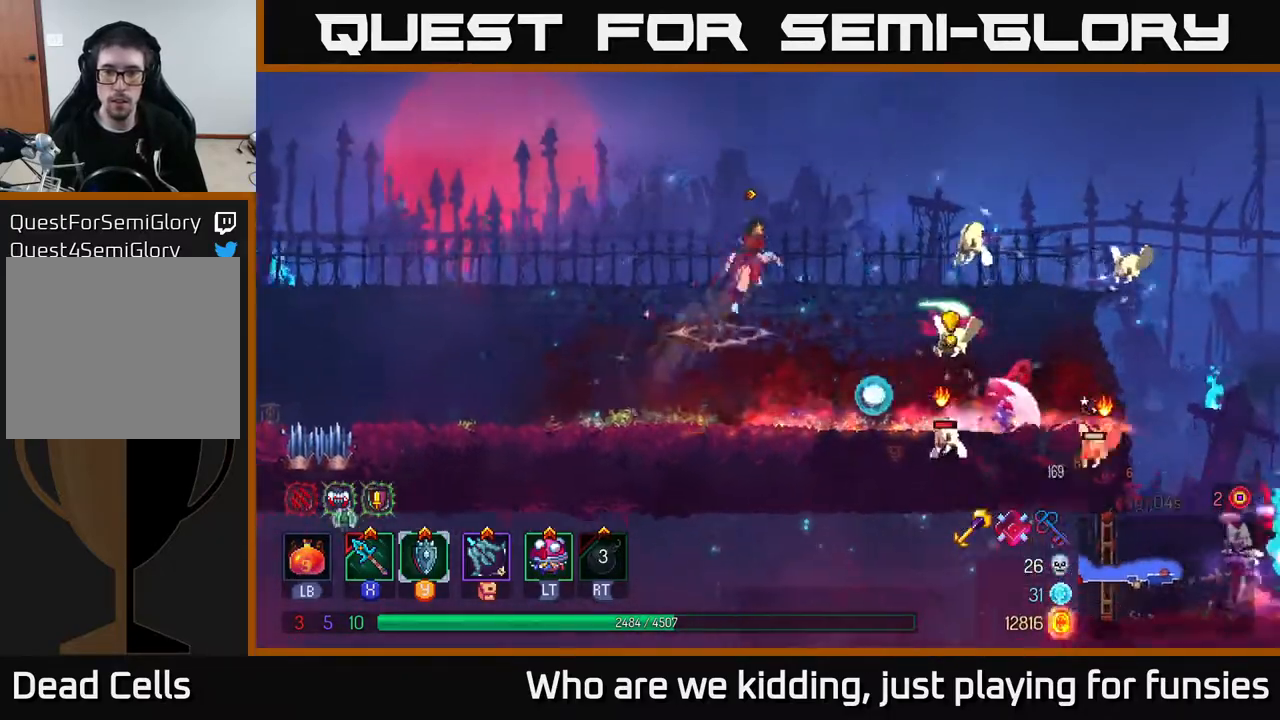
{"buttons": [], "left_stick": "right", "right_stick": "center", "events": [[17, "X", "down"], [33, "A", "up"], [83, "X", "up"]]}
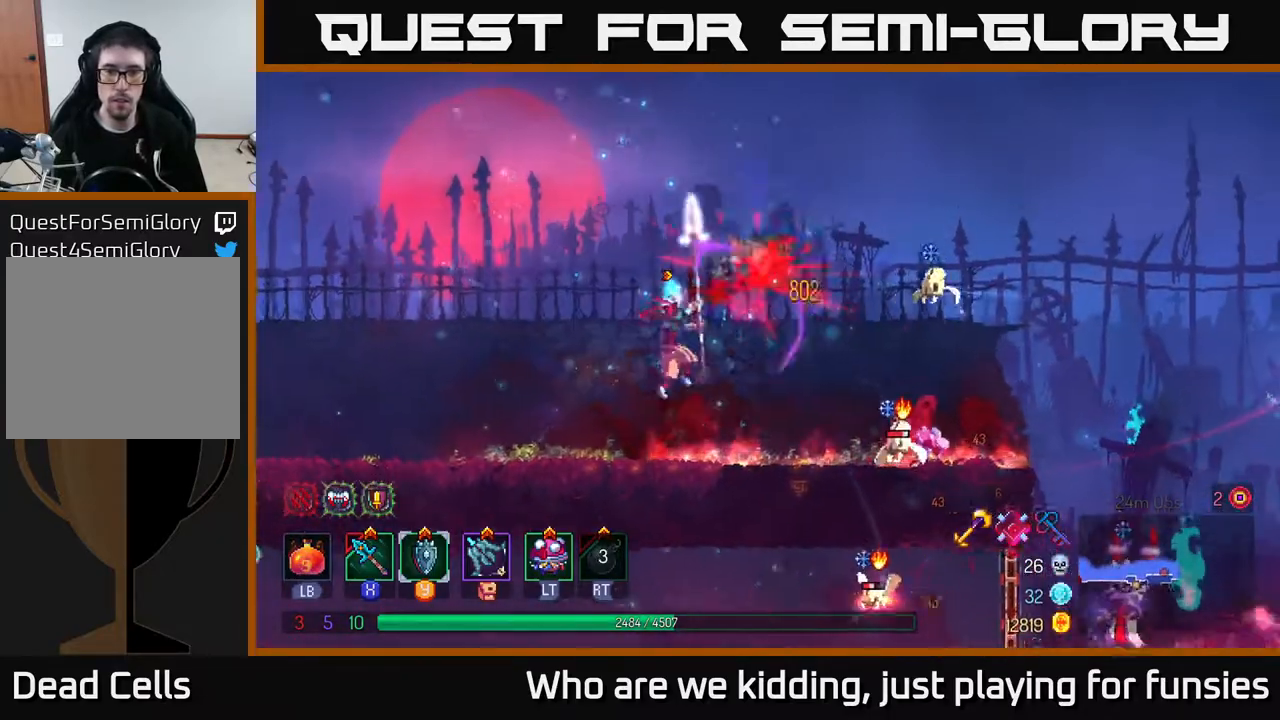
{"buttons": [], "left_stick": "right", "right_stick": "center", "events": [[83, "X", "down"], [233, "X", "up"]]}
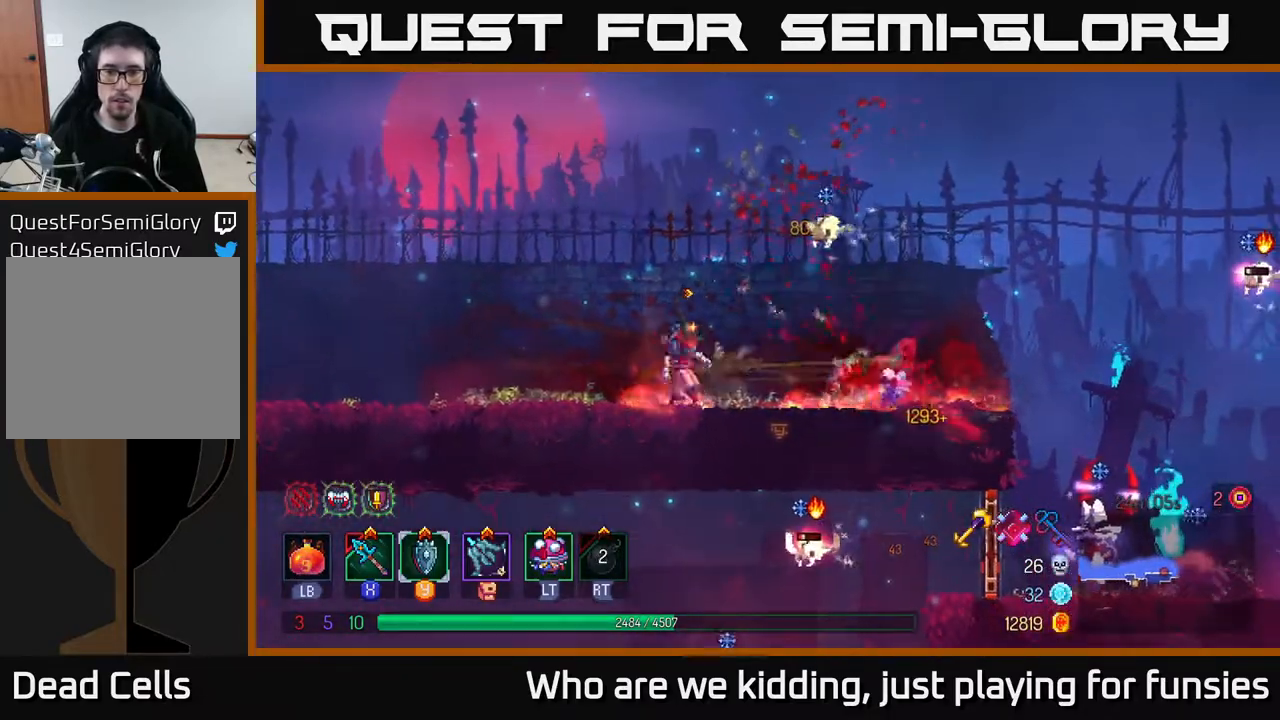
{"buttons": [], "left_stick": "center", "right_stick": "center", "events": [[17, "left_stick", "center"], [267, "A", "down"], [350, "X", "down"], [417, "A", "up"], [467, "X", "up"]]}
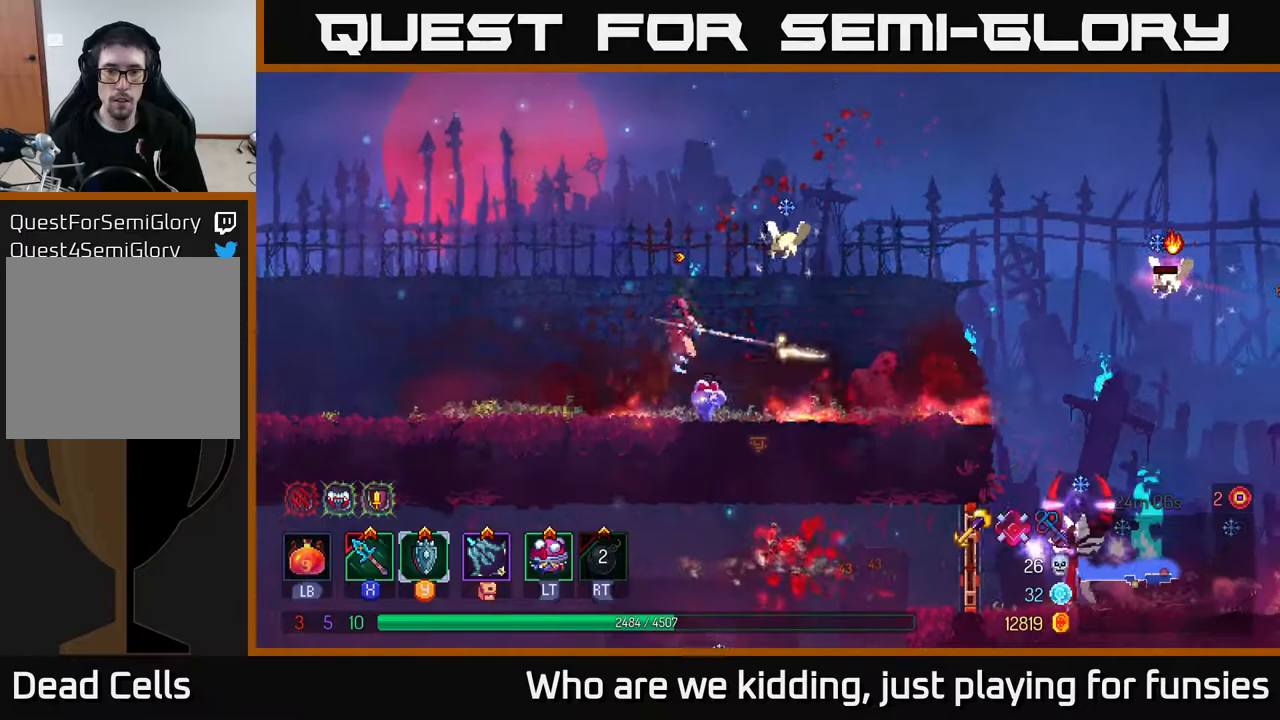
{"buttons": [], "left_stick": "center", "right_stick": "center", "events": []}
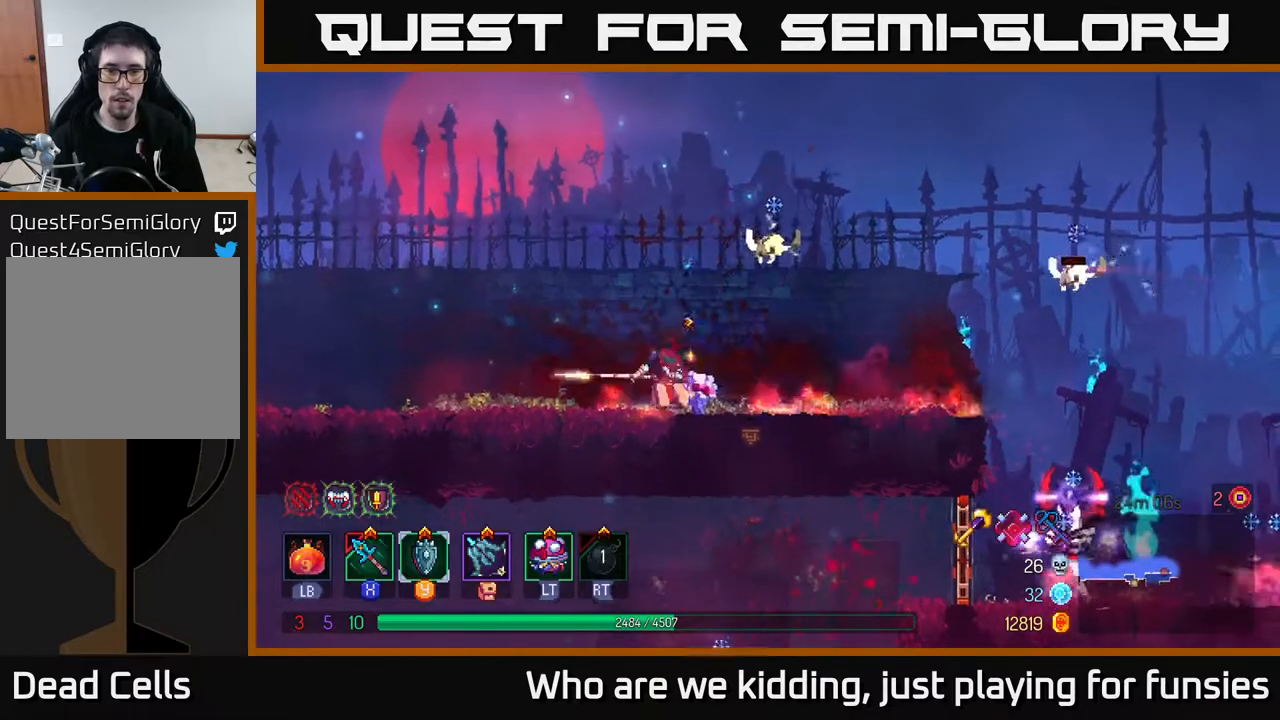
{"buttons": [], "left_stick": "center", "right_stick": "center", "events": [[217, "A", "down"], [350, "X", "down"], [383, "A", "up"], [433, "X", "up"]]}
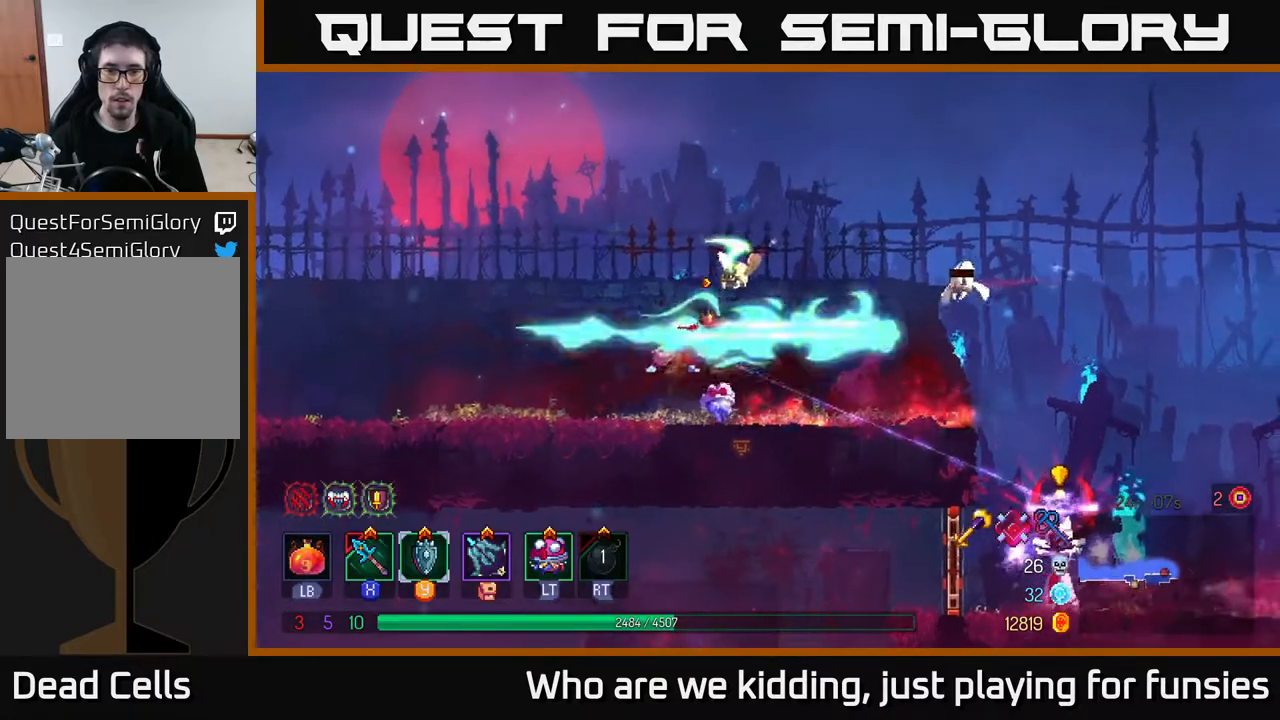
{"buttons": [], "left_stick": "left", "right_stick": "center", "events": [[117, "left_stick", "up"], [350, "left_stick", "left"], [367, "B", "down"], [483, "B", "up"]]}
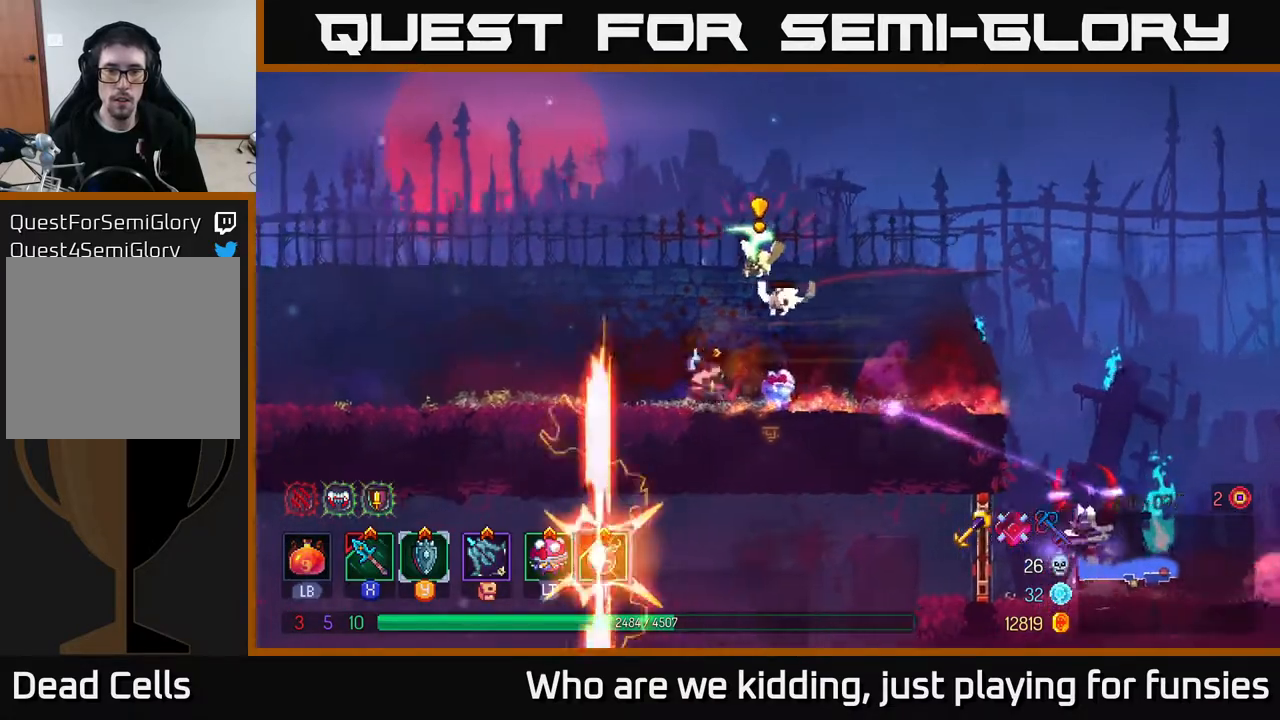
{"buttons": [], "left_stick": "right", "right_stick": "center", "events": [[317, "left_stick", "right"], [333, "X", "down"], [400, "X", "up"]]}
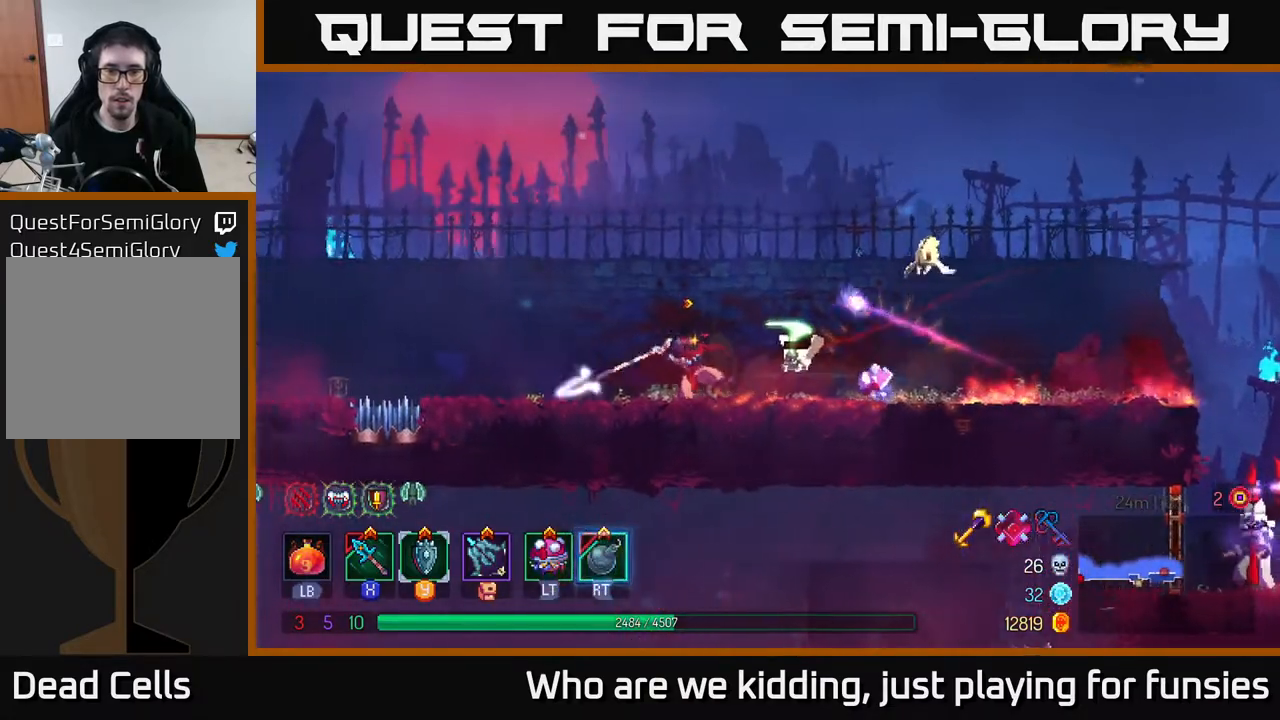
{"buttons": [], "left_stick": "right", "right_stick": "center", "events": [[50, "left_stick", "center"], [217, "left_stick", "right"], [400, "X", "down"], [500, "X", "up"]]}